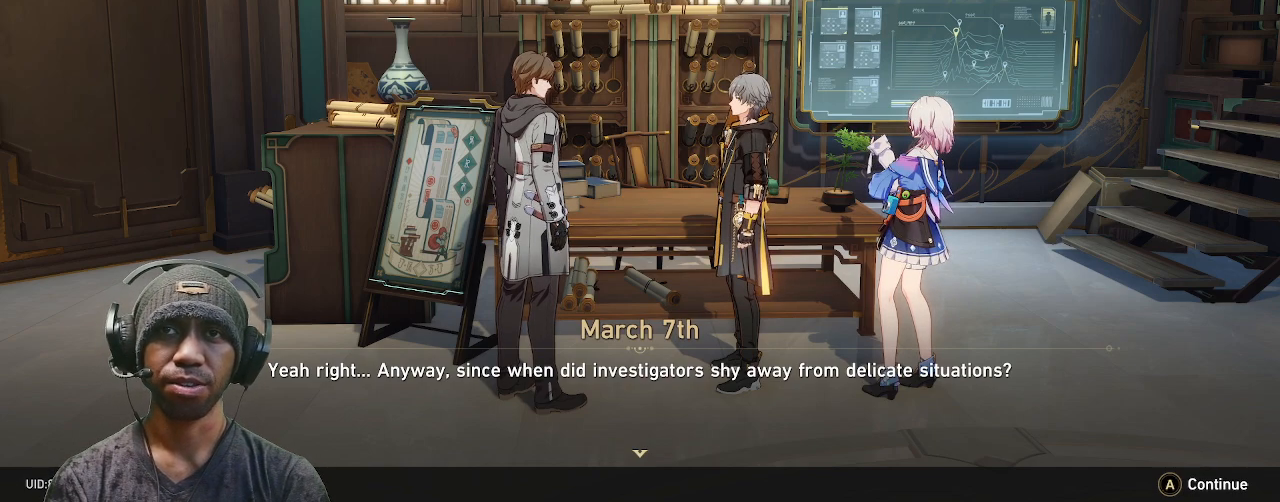
Gameplay with a controller (PlayStation layout); each line is a JSON object with the inputs held at the frame after it (dt_ms = milliseconds from this image to that frame). "events" lists button and stick changes between this image and that frame as [ms after this image, input, new state], when the widget could be followed in between. Not read: R1 R3.
{"dt_ms": 500, "buttons": ["R2"], "left_stick": "center", "right_stick": "center", "events": []}
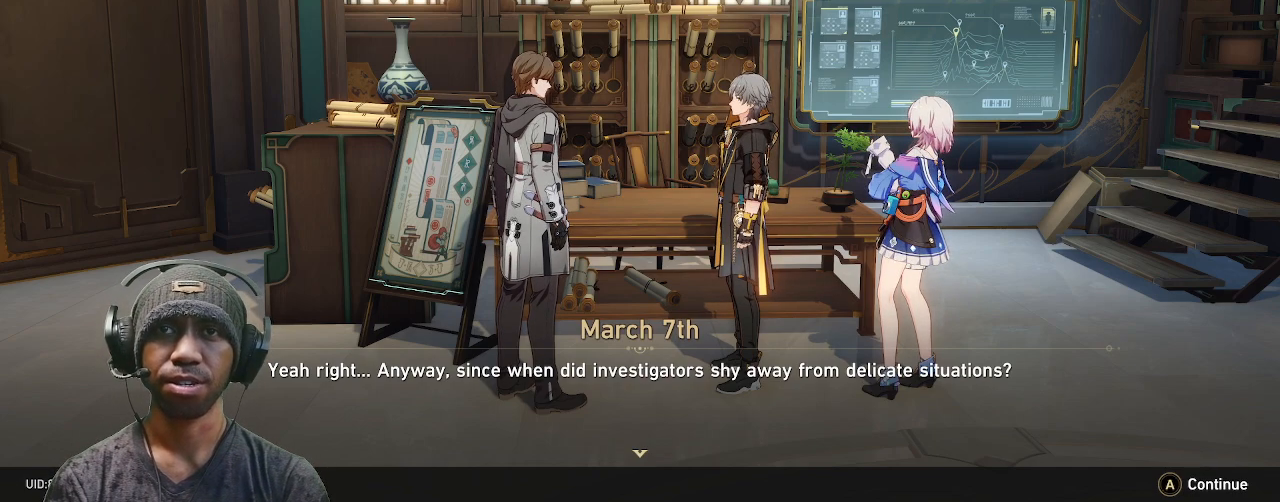
{"dt_ms": 500, "buttons": ["R2"], "left_stick": "center", "right_stick": "center", "events": []}
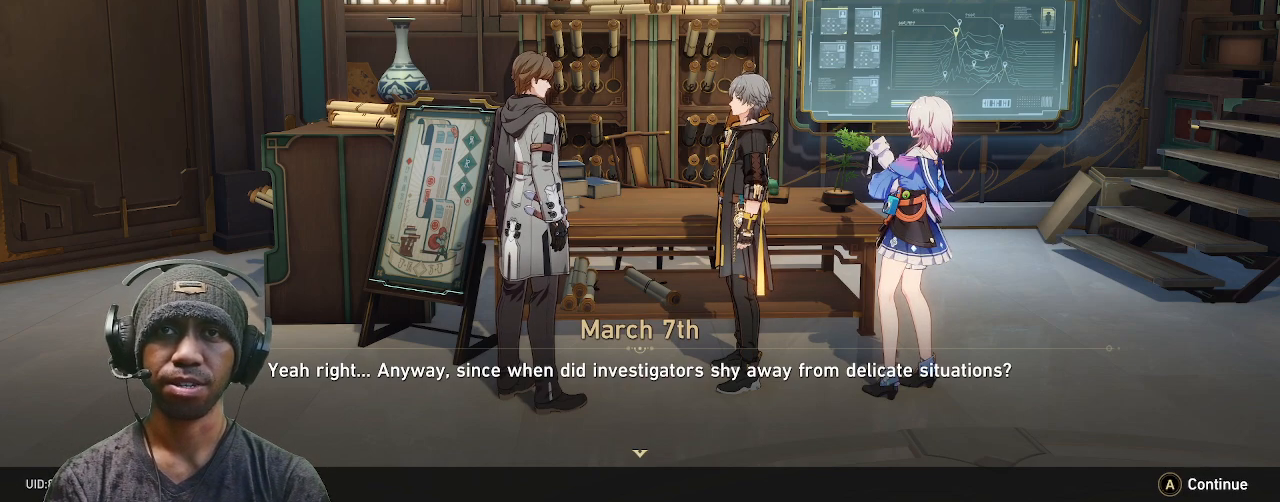
{"dt_ms": 500, "buttons": ["R2"], "left_stick": "center", "right_stick": "center", "events": []}
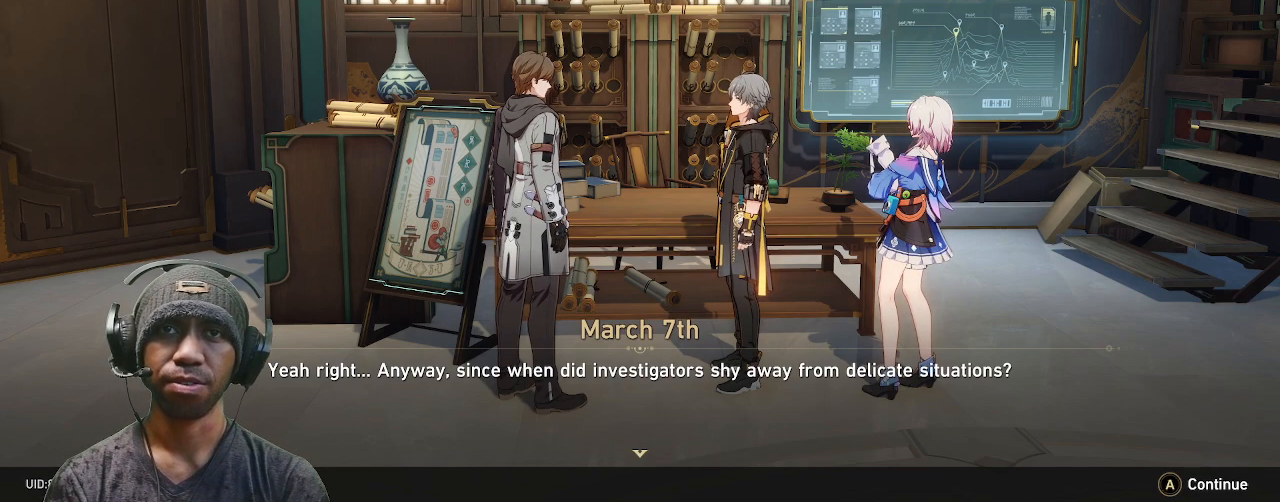
{"dt_ms": 500, "buttons": ["R2"], "left_stick": "center", "right_stick": "center", "events": []}
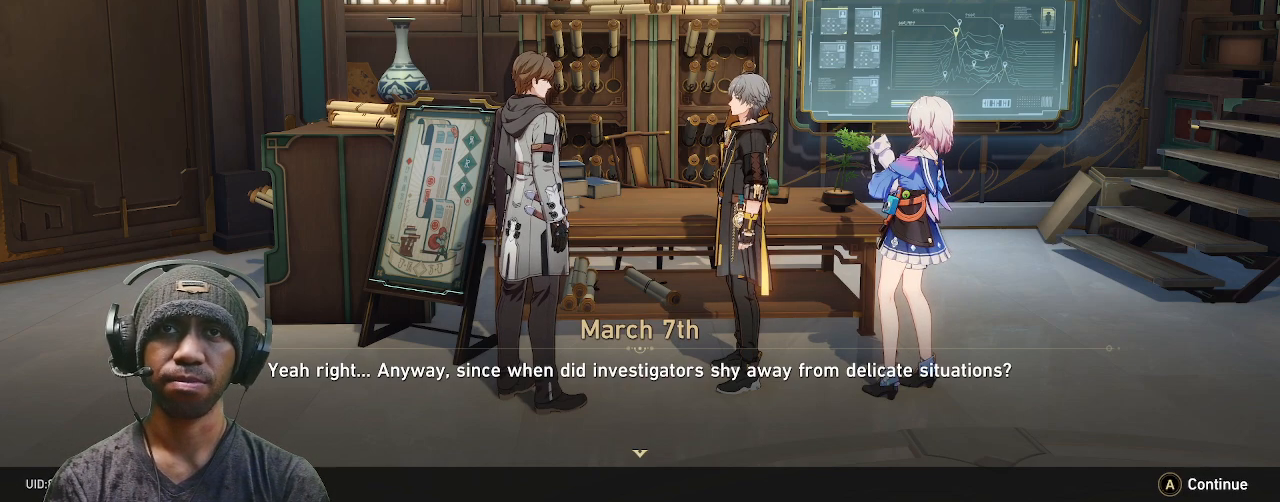
{"dt_ms": 500, "buttons": ["R2"], "left_stick": "center", "right_stick": "center", "events": []}
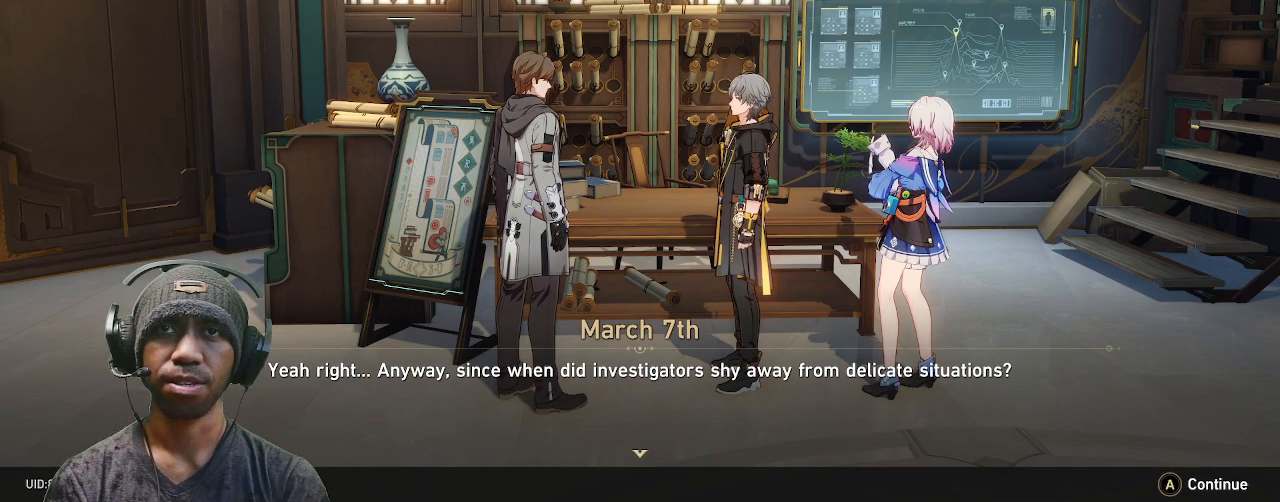
{"dt_ms": 500, "buttons": ["R2"], "left_stick": "center", "right_stick": "center", "events": []}
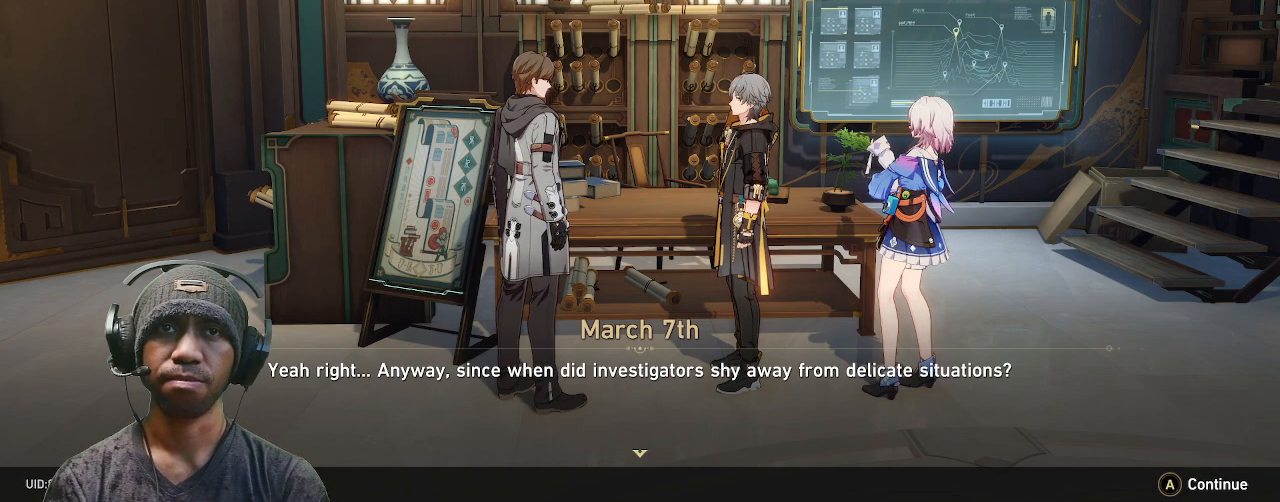
{"dt_ms": 500, "buttons": ["R2"], "left_stick": "center", "right_stick": "center"}
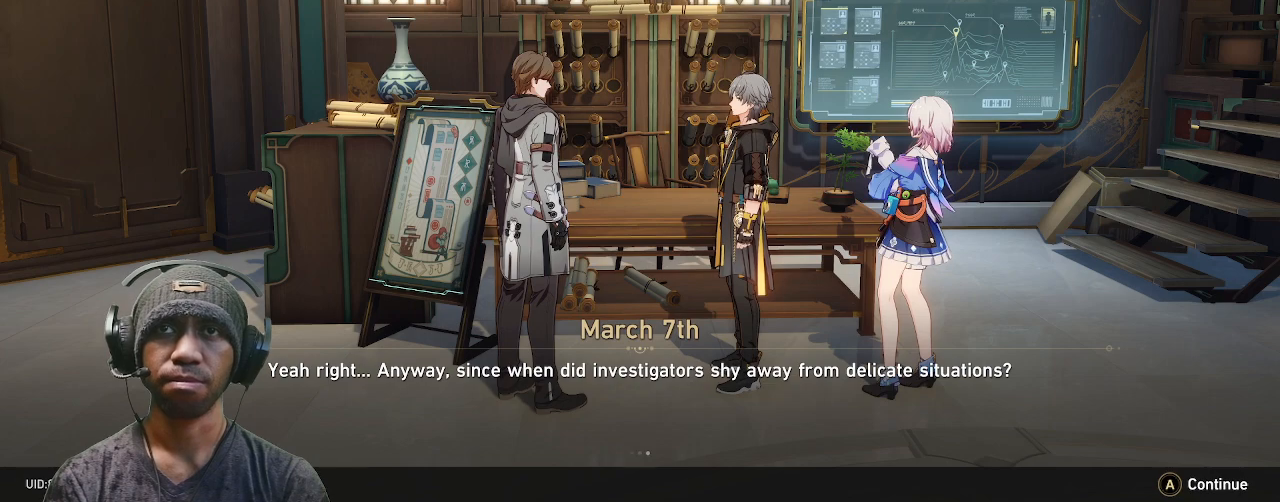
{"dt_ms": 500, "buttons": ["R2"], "left_stick": "center", "right_stick": "center", "events": []}
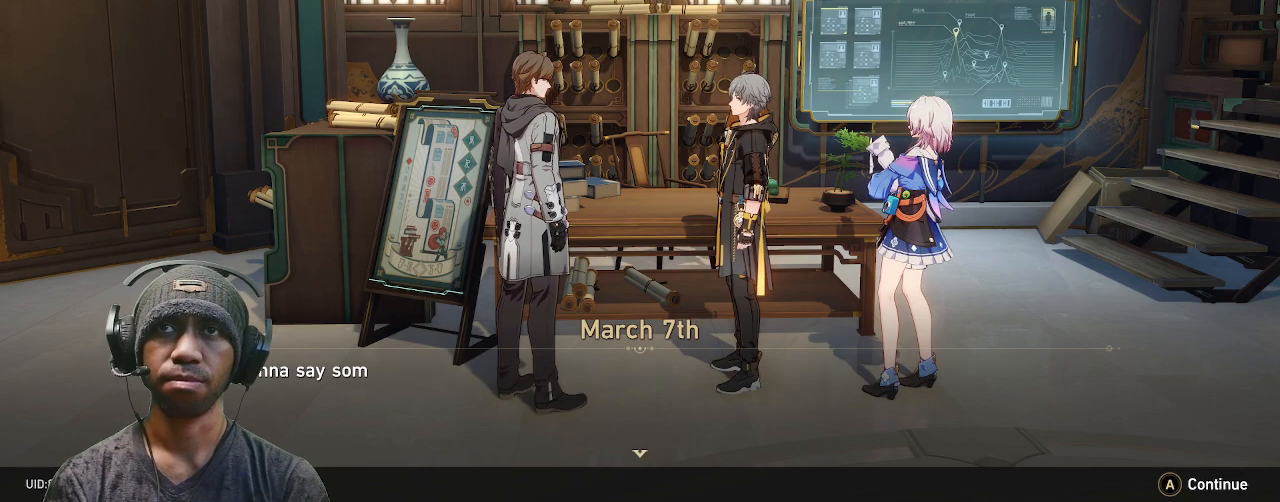
{"dt_ms": 500, "buttons": ["R2"], "left_stick": "center", "right_stick": "center", "events": []}
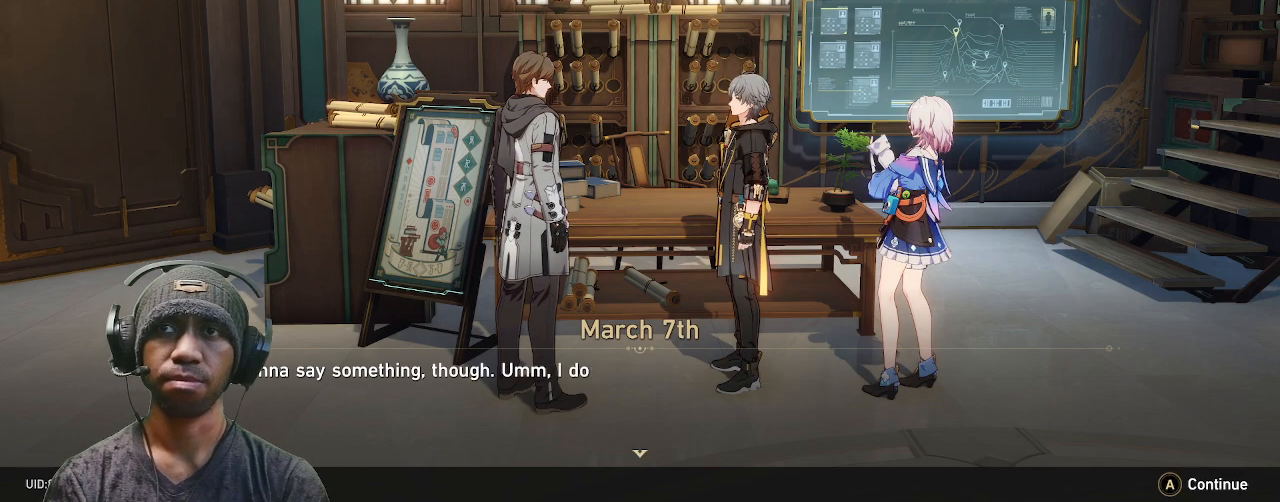
{"dt_ms": 500, "buttons": ["R2"], "left_stick": "center", "right_stick": "center", "events": []}
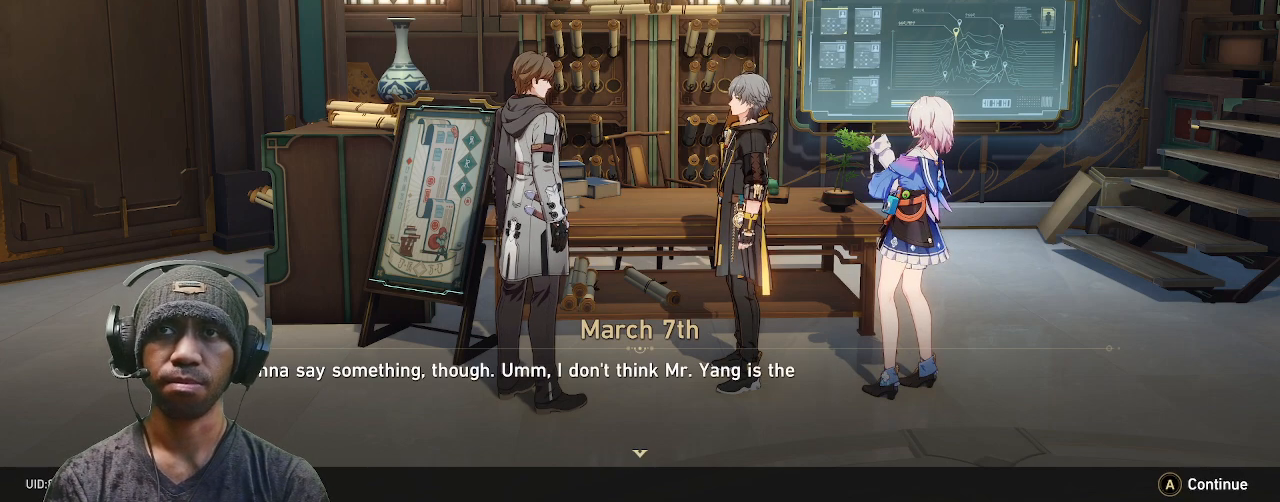
{"dt_ms": 500, "buttons": ["R2"], "left_stick": "center", "right_stick": "center", "events": []}
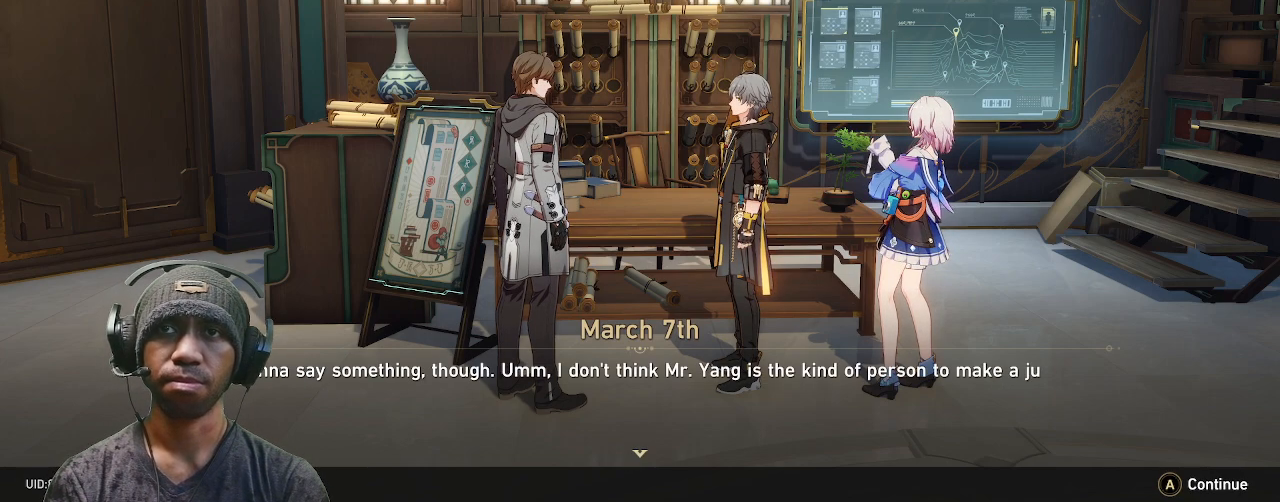
{"dt_ms": 500, "buttons": ["R2"], "left_stick": "center", "right_stick": "center", "events": []}
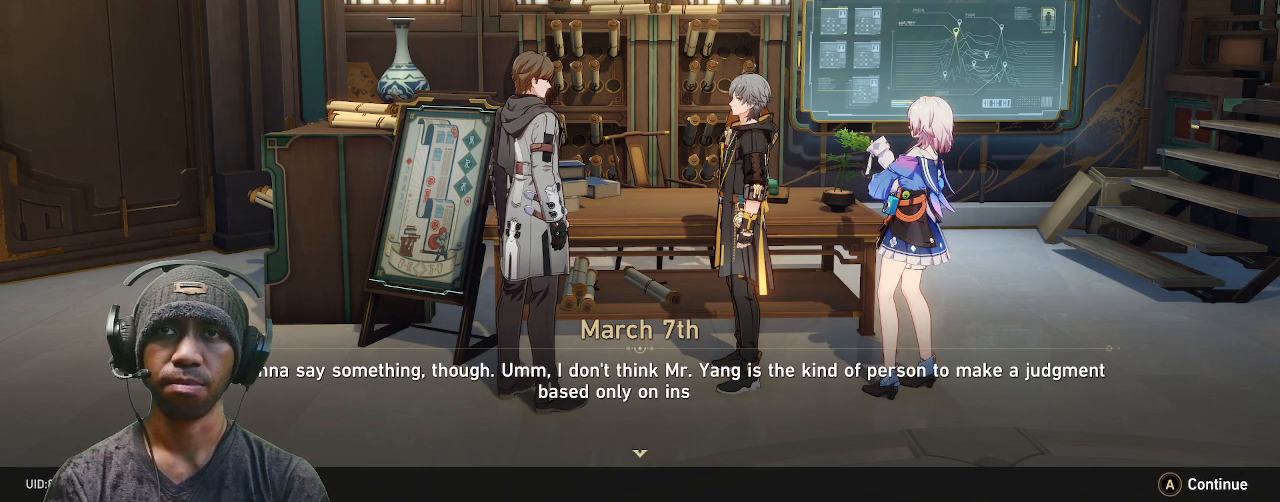
{"dt_ms": 500, "buttons": ["R2"], "left_stick": "center", "right_stick": "center", "events": []}
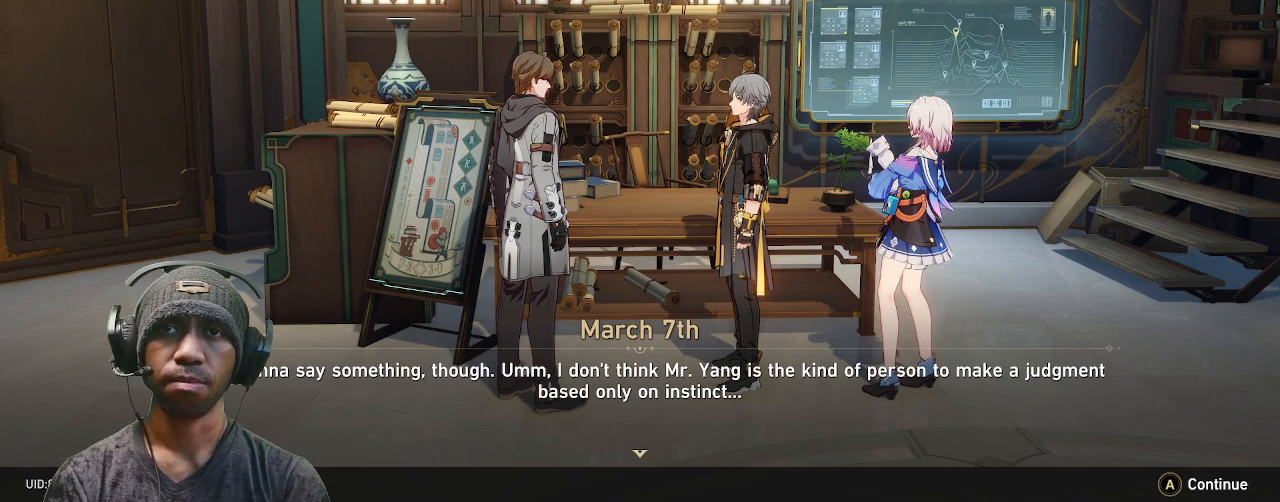
{"dt_ms": 500, "buttons": ["R2"], "left_stick": "center", "right_stick": "center", "events": []}
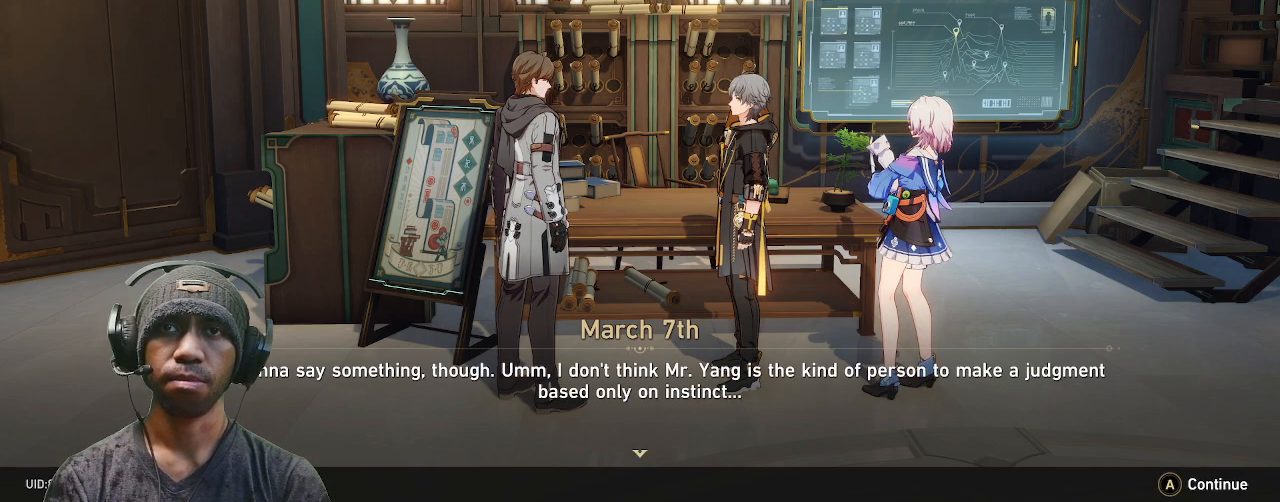
{"dt_ms": 500, "buttons": ["R2"], "left_stick": "center", "right_stick": "center", "events": []}
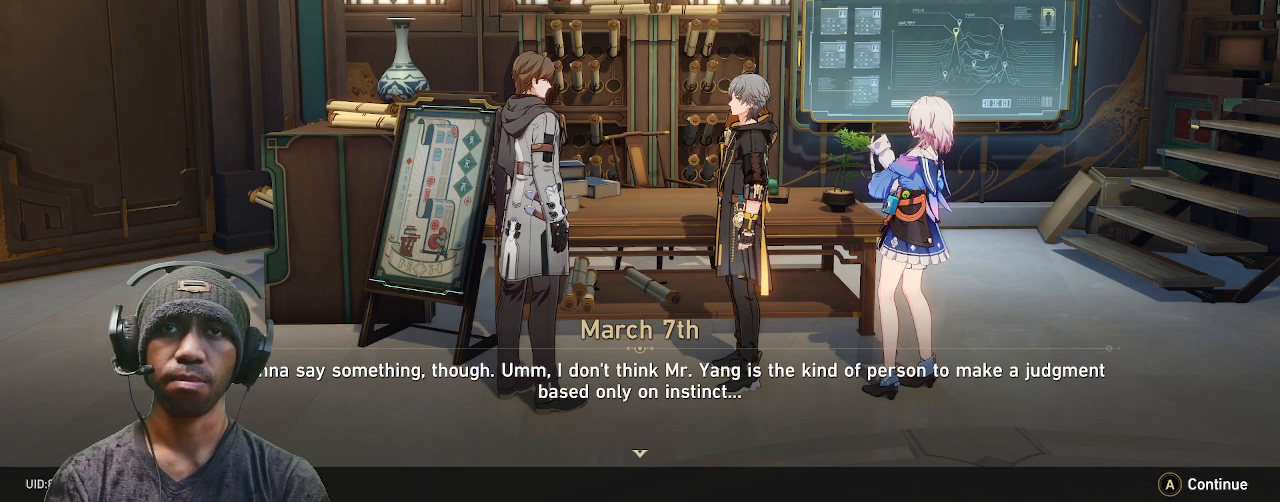
{"dt_ms": 500, "buttons": ["R2"], "left_stick": "center", "right_stick": "center", "events": []}
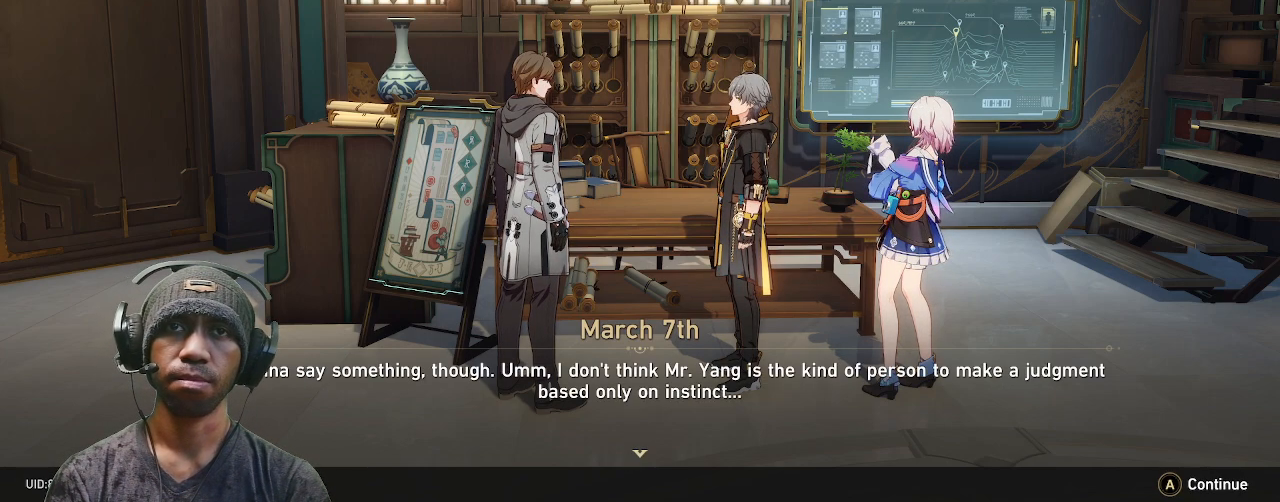
{"dt_ms": 500, "buttons": ["R2"], "left_stick": "center", "right_stick": "center", "events": []}
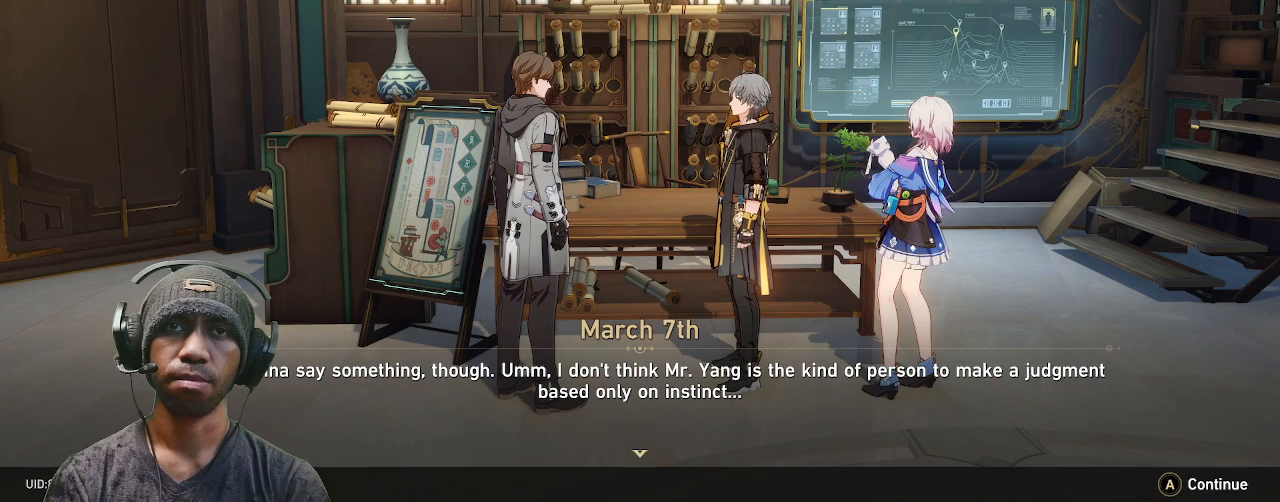
{"dt_ms": 500, "buttons": ["R2"], "left_stick": "center", "right_stick": "center", "events": []}
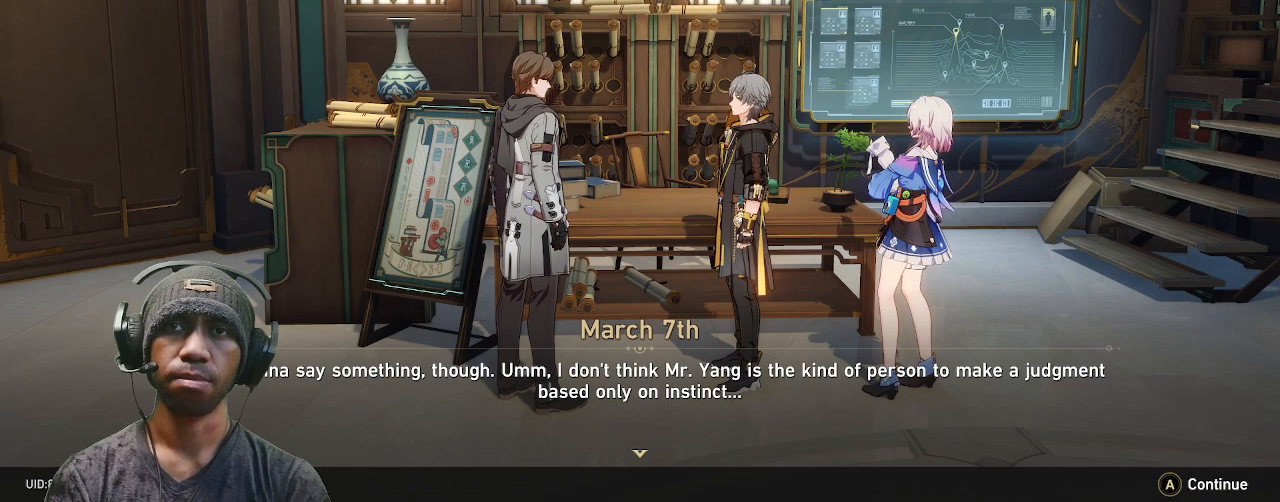
{"dt_ms": 500, "buttons": ["R2"], "left_stick": "center", "right_stick": "center", "events": []}
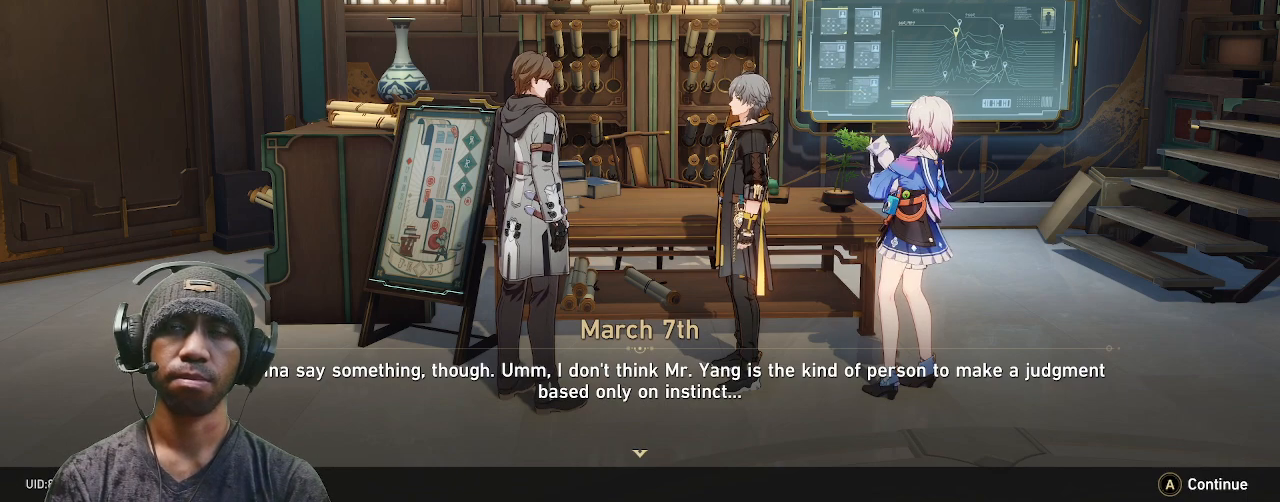
{"dt_ms": 500, "buttons": ["R2"], "left_stick": "center", "right_stick": "center", "events": []}
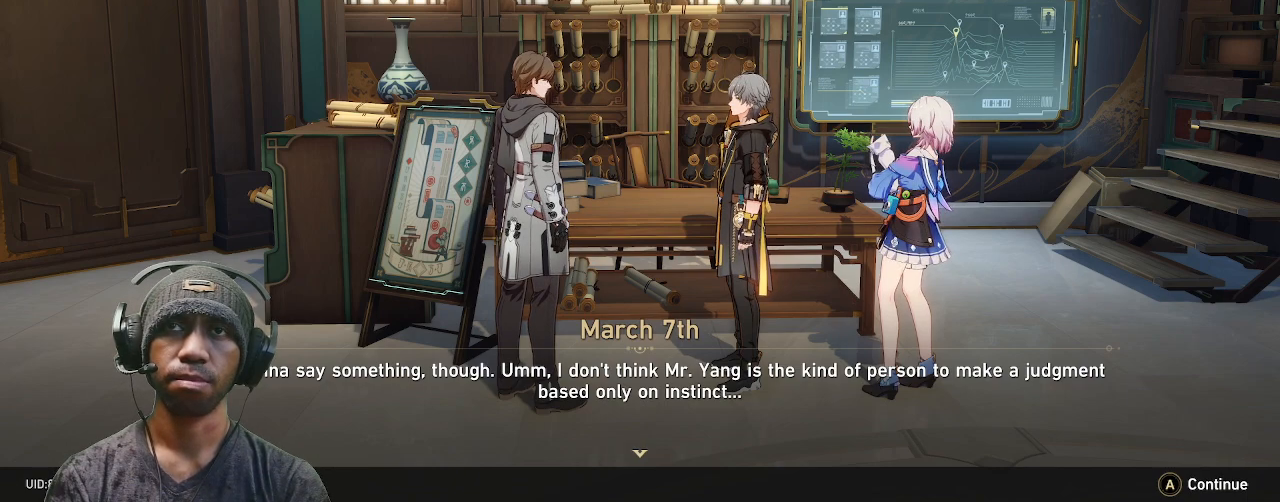
{"dt_ms": 500, "buttons": ["R2"], "left_stick": "center", "right_stick": "center", "events": []}
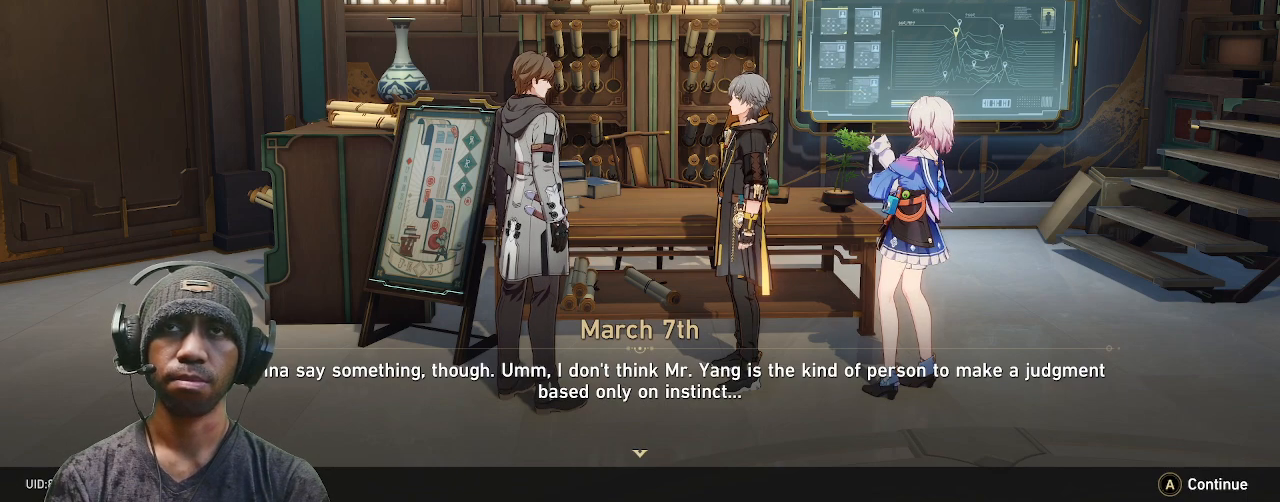
{"dt_ms": 500, "buttons": ["R2"], "left_stick": "center", "right_stick": "center", "events": []}
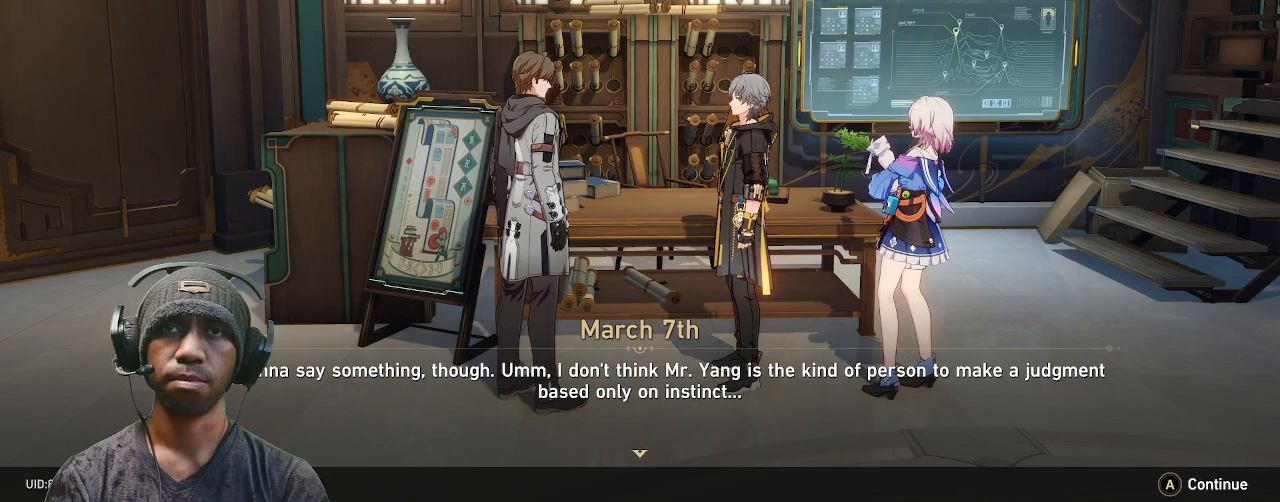
{"dt_ms": 500, "buttons": ["R2"], "left_stick": "center", "right_stick": "center", "events": []}
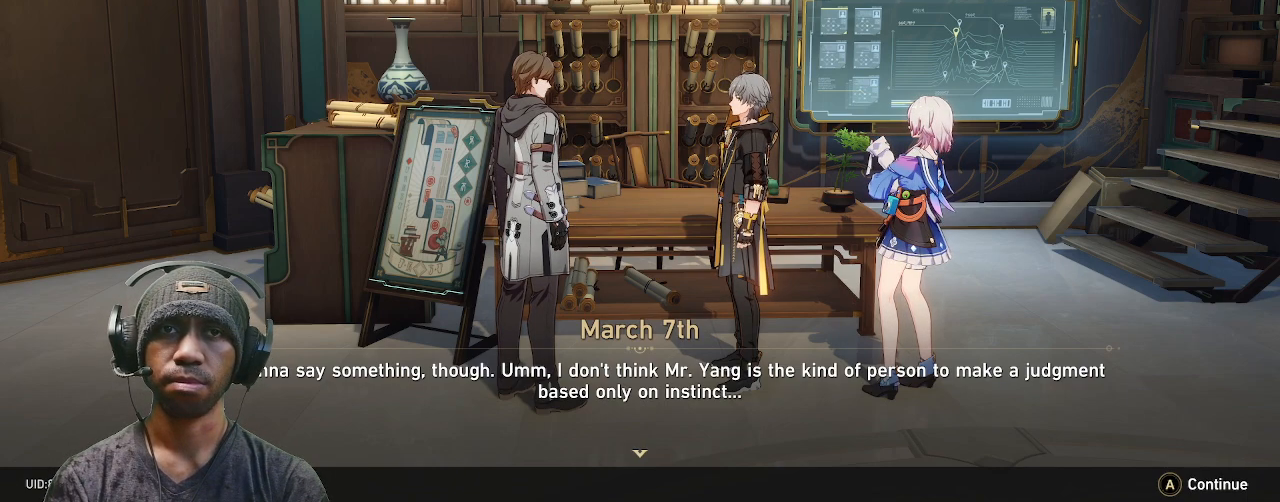
{"dt_ms": 1000, "buttons": ["R2"], "left_stick": "center", "right_stick": "center"}
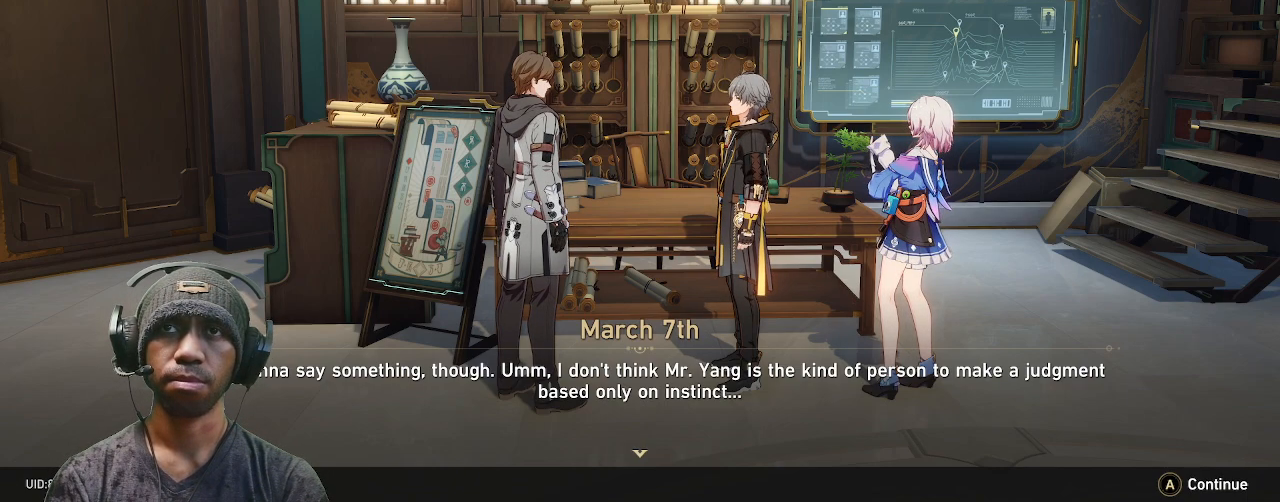
{"dt_ms": 500, "buttons": ["R2"], "left_stick": "center", "right_stick": "center", "events": []}
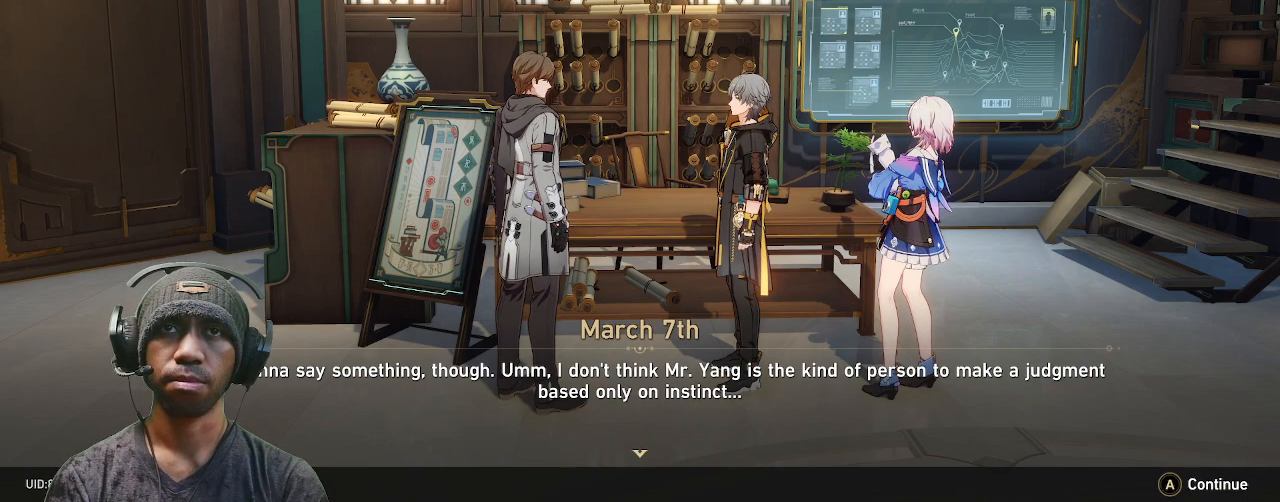
{"dt_ms": 500, "buttons": ["R2"], "left_stick": "center", "right_stick": "center"}
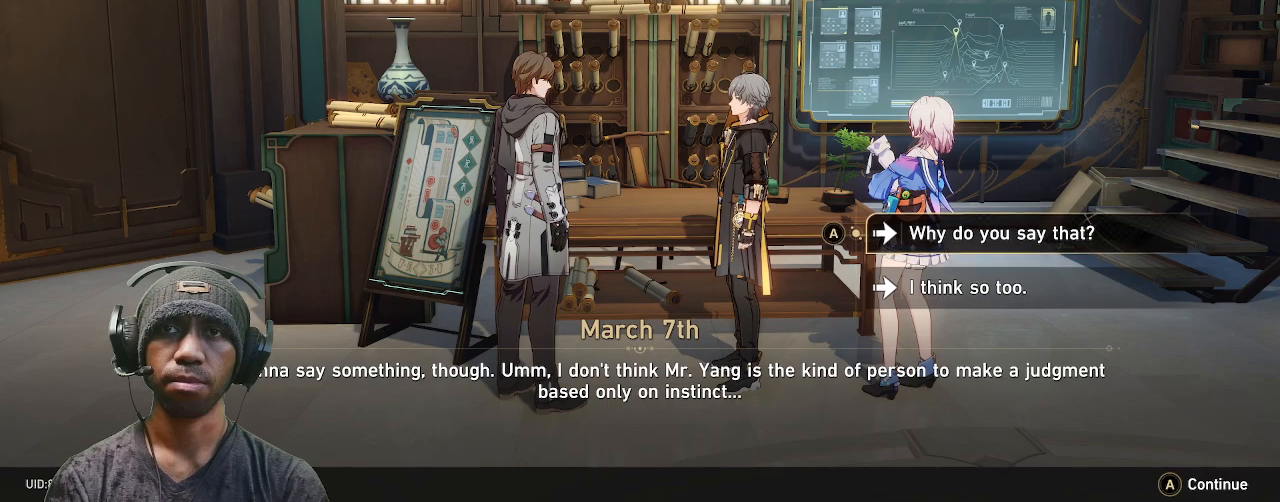
{"dt_ms": 500, "buttons": ["R2"], "left_stick": "center", "right_stick": "center", "events": []}
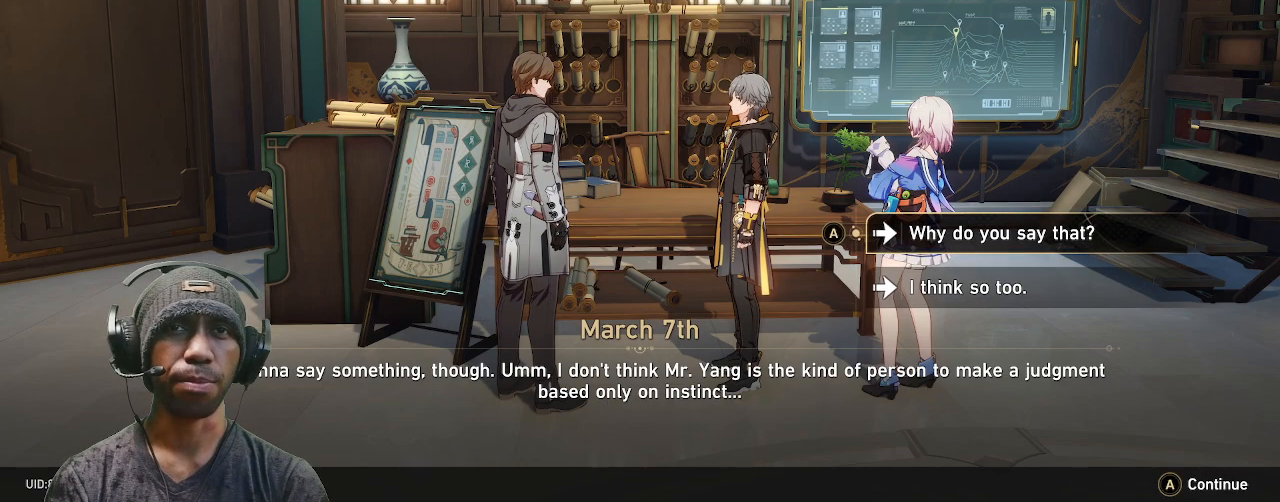
{"dt_ms": 500, "buttons": ["R2"], "left_stick": "center", "right_stick": "center", "events": []}
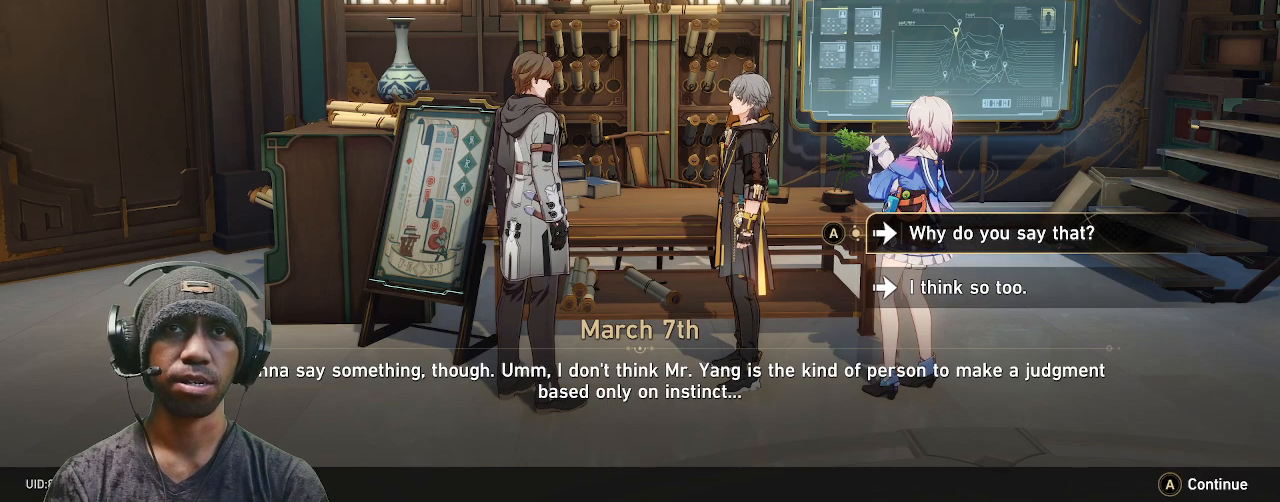
{"dt_ms": 500, "buttons": ["R2"], "left_stick": "center", "right_stick": "center", "events": []}
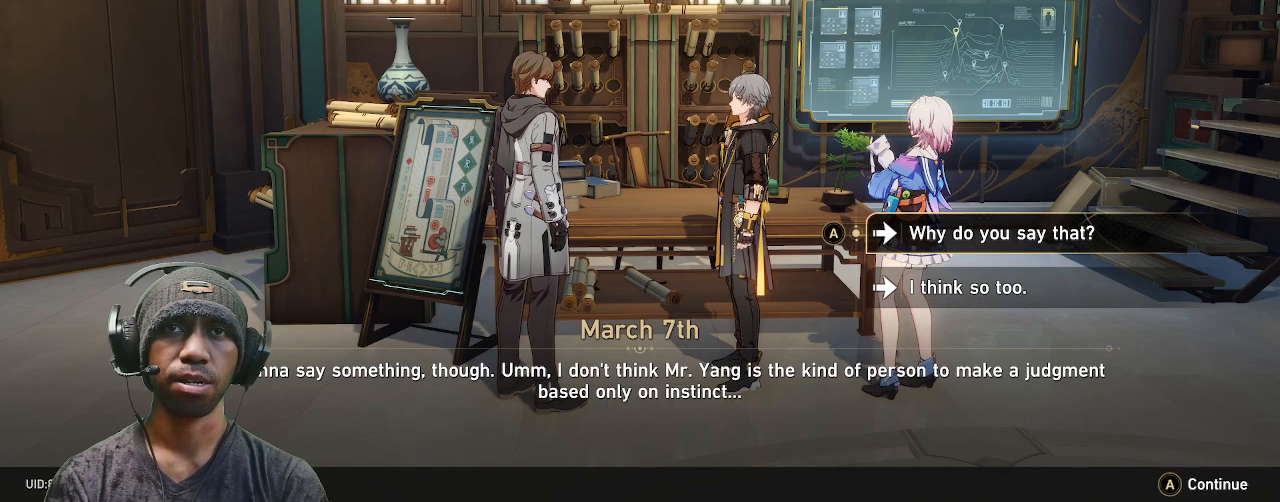
{"dt_ms": 500, "buttons": ["R2"], "left_stick": "center", "right_stick": "center", "events": [[150, "left_stick", "down"], [383, "left_stick", "center"]]}
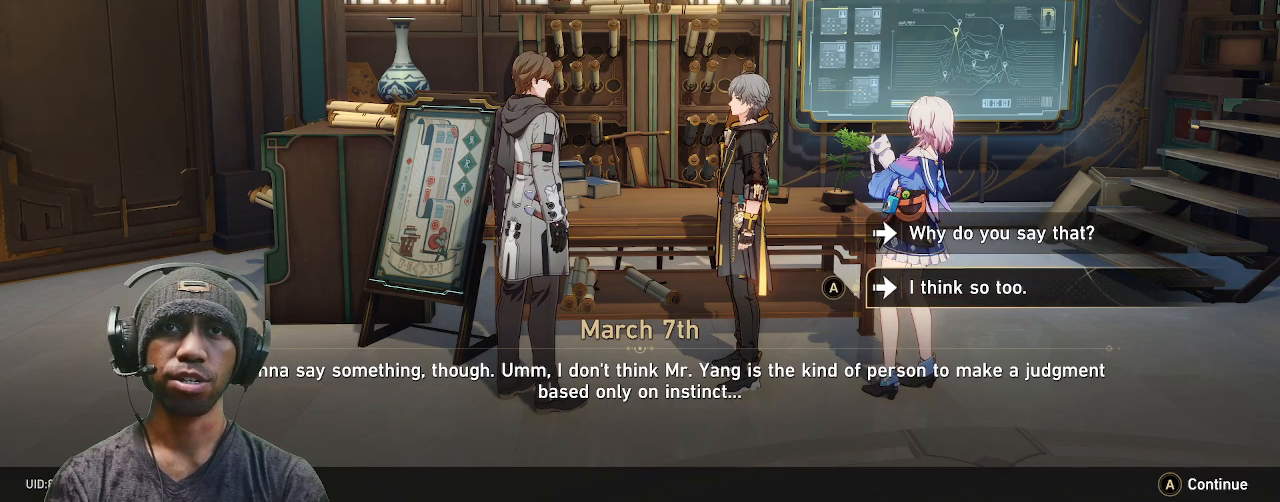
{"dt_ms": 500, "buttons": ["R2"], "left_stick": "center", "right_stick": "center", "events": []}